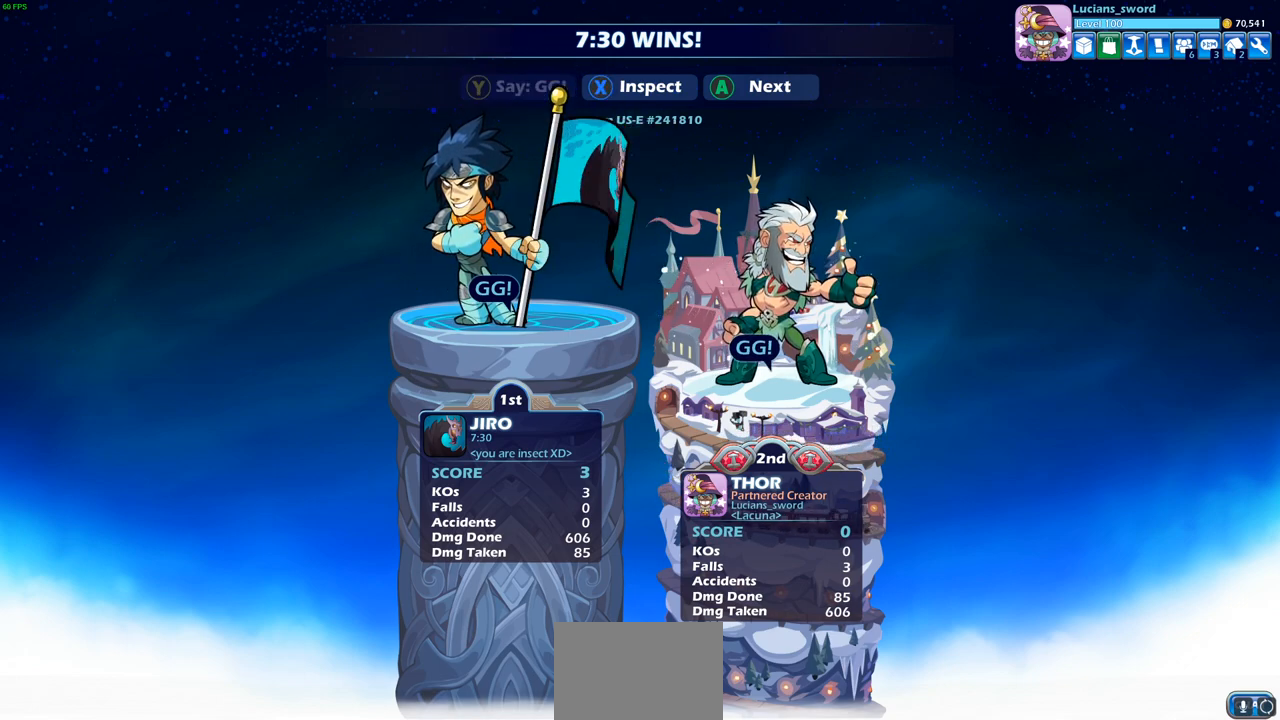
Gameplay with a controller (PlayStation layout); each line is a JSON object with the inputs held at the frame after it. "events" lists button and stick changes between this image and that frame as [ms after this image, input, new state], when the widget could be followed in between. Not read: right_stick.
{"buttons": [], "left_stick": "center", "events": []}
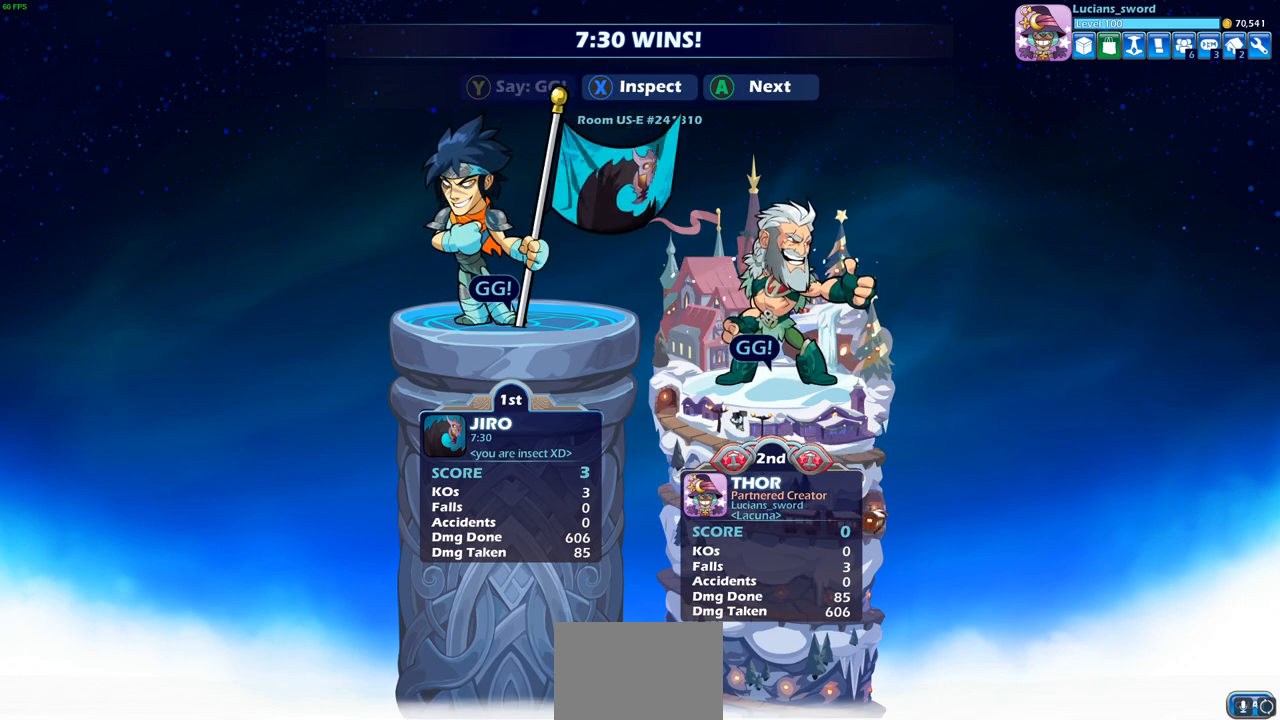
{"buttons": [], "left_stick": "center", "events": []}
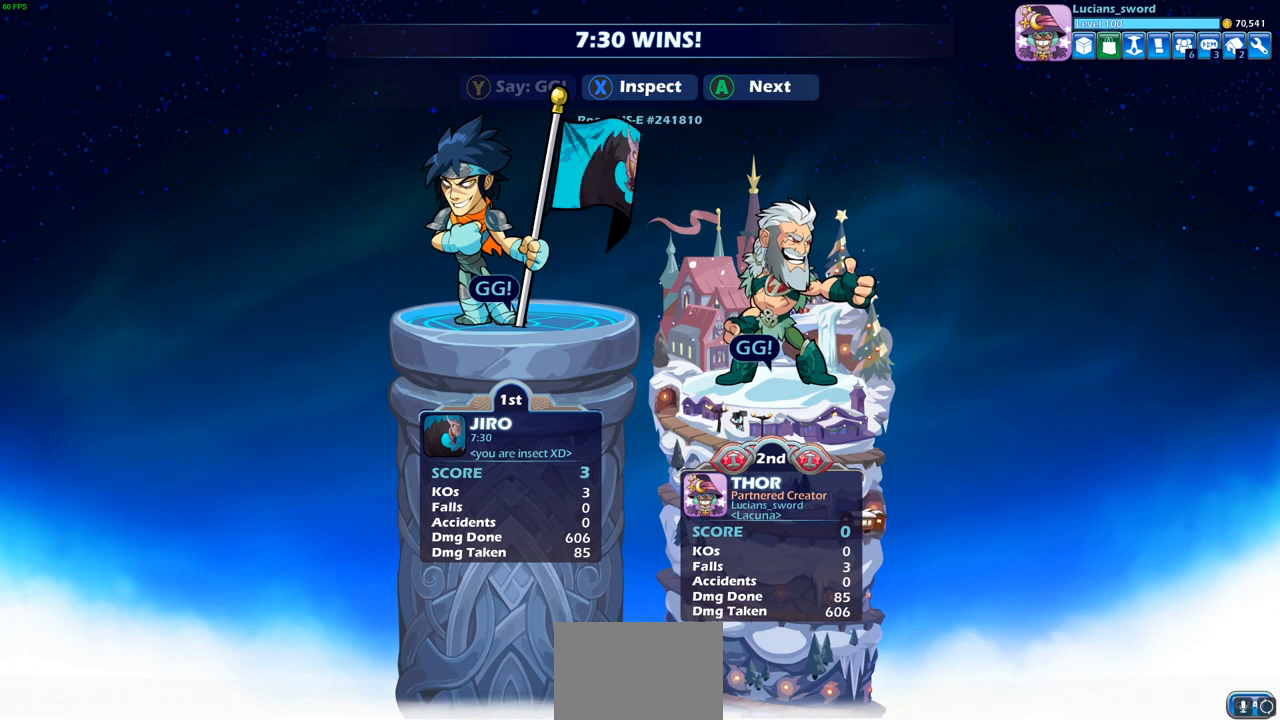
{"buttons": [], "left_stick": "center", "events": [[300, "CROSS", "down"], [433, "CROSS", "up"]]}
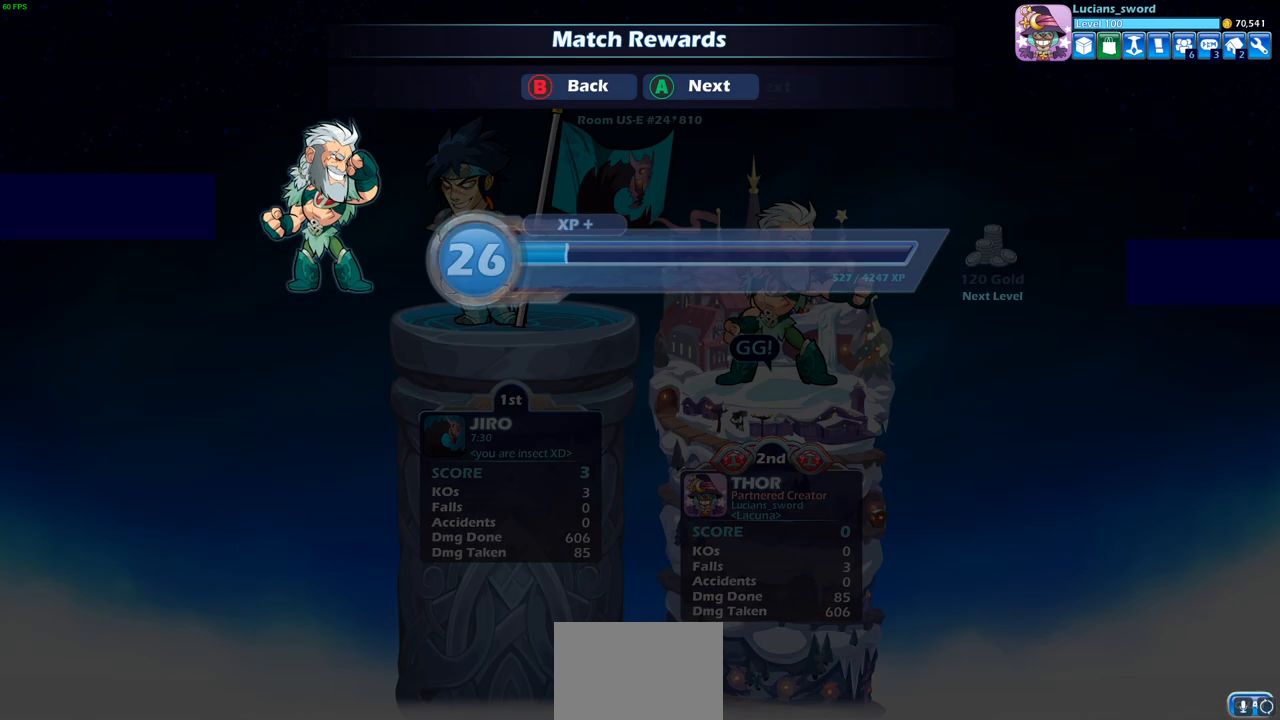
{"buttons": [], "left_stick": "center", "events": []}
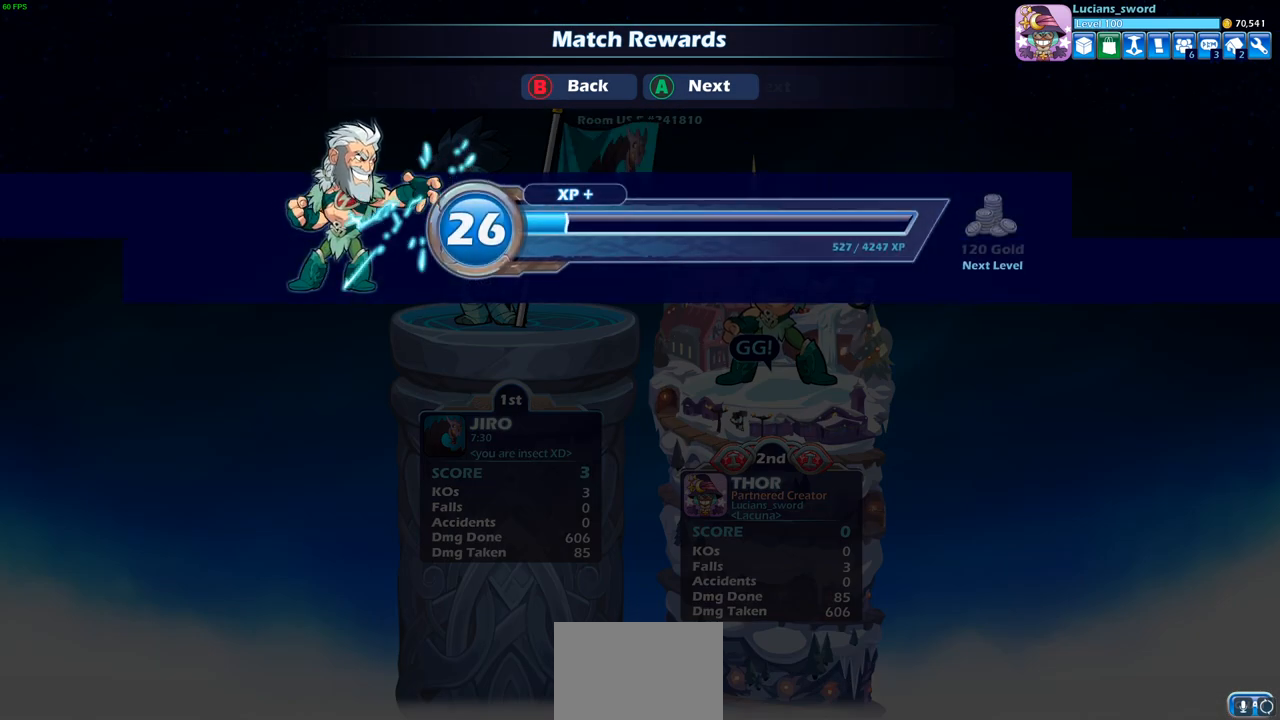
{"buttons": [], "left_stick": "center", "events": []}
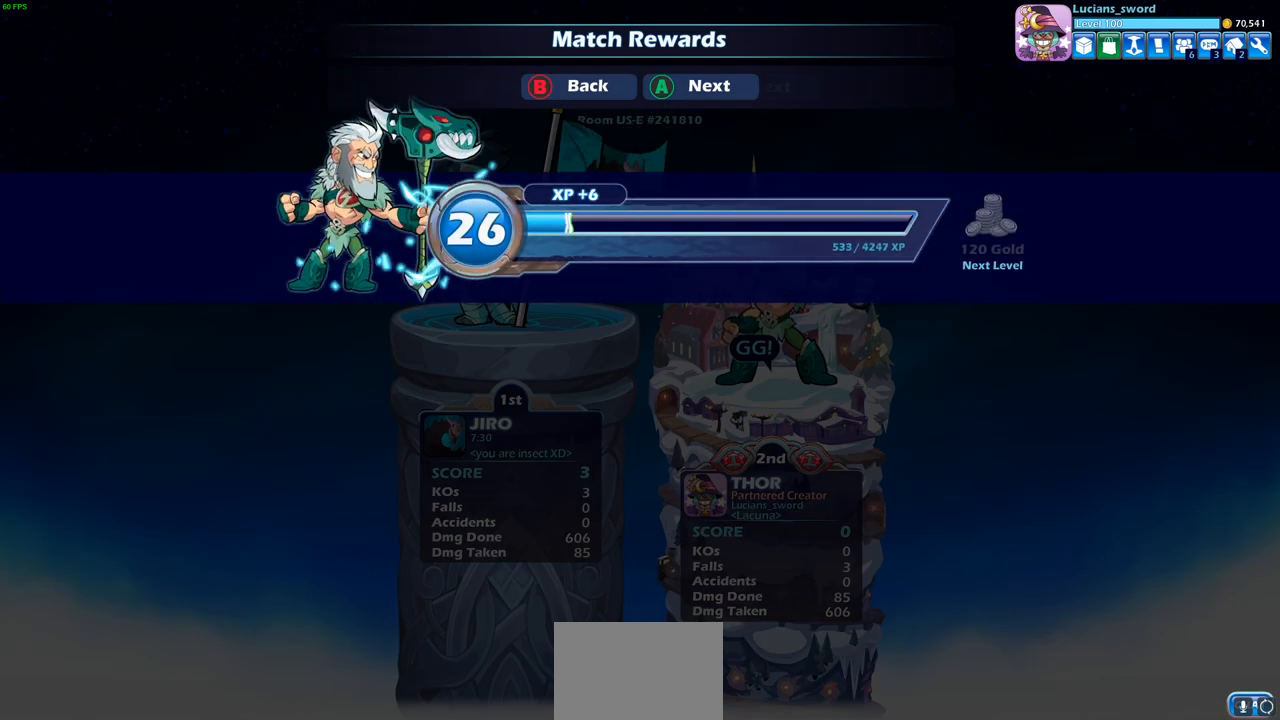
{"buttons": [], "left_stick": "center", "events": []}
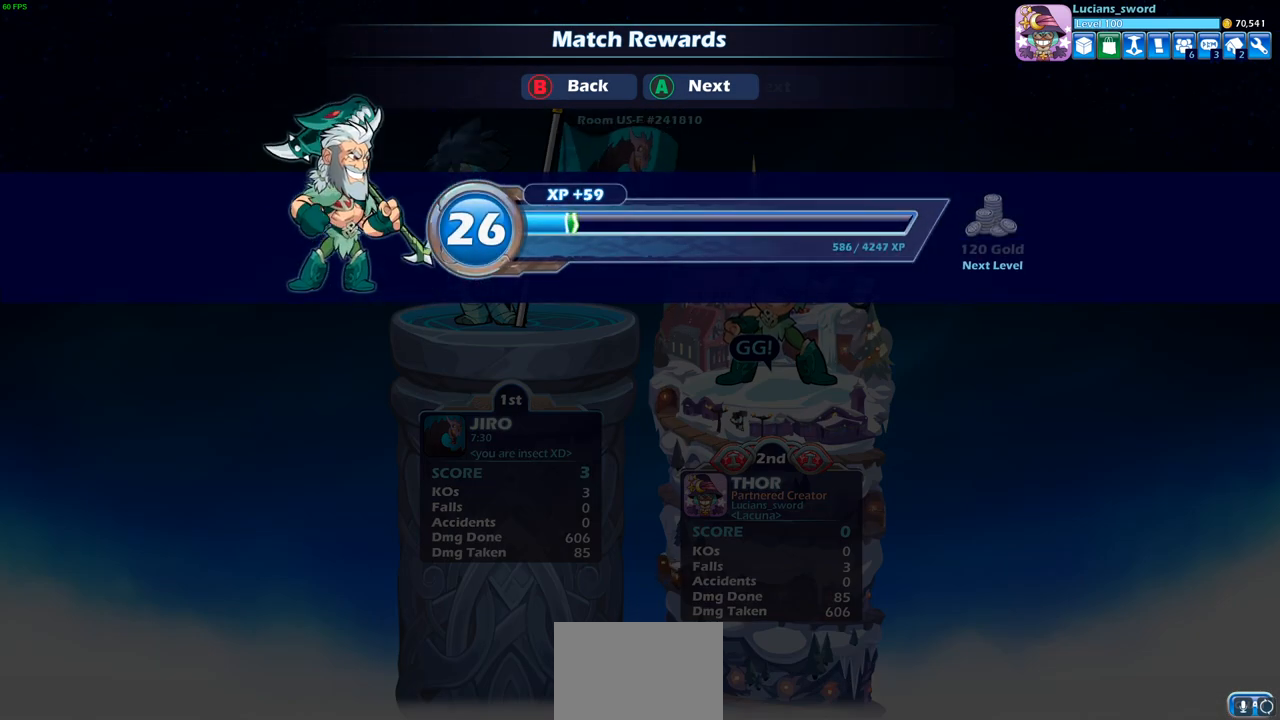
{"buttons": [], "left_stick": "center", "events": []}
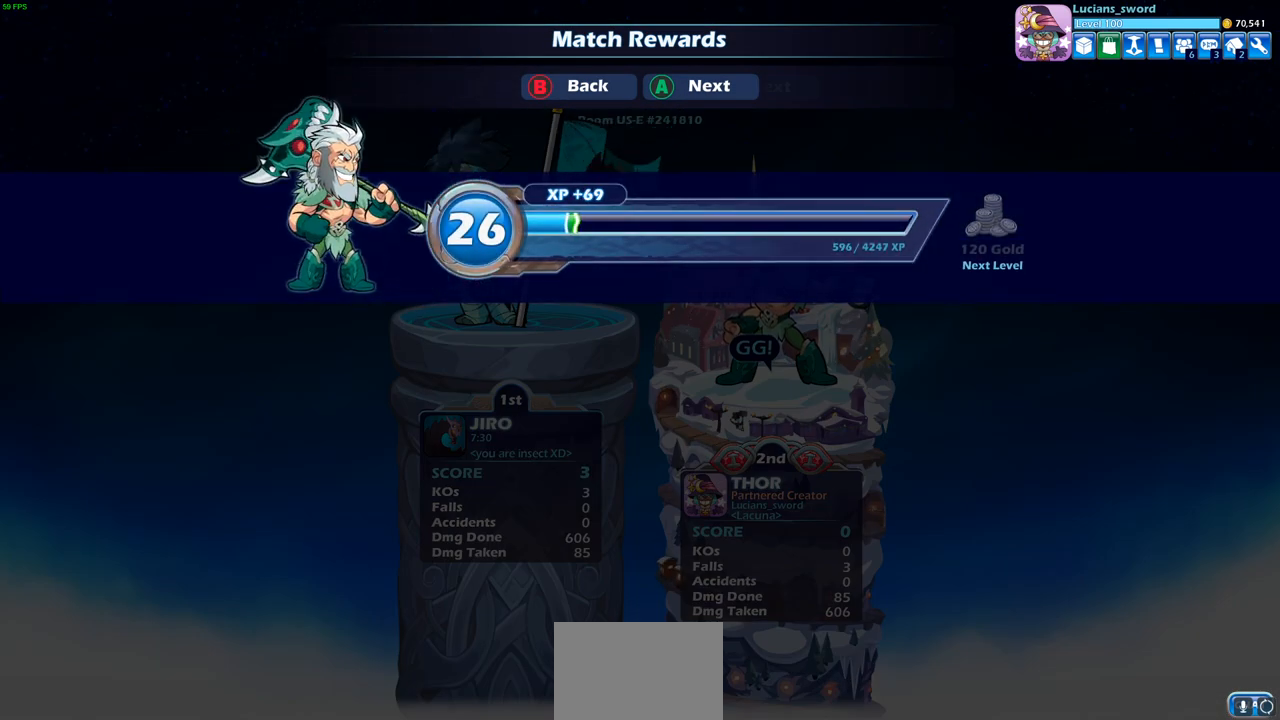
{"buttons": [], "left_stick": "center", "events": []}
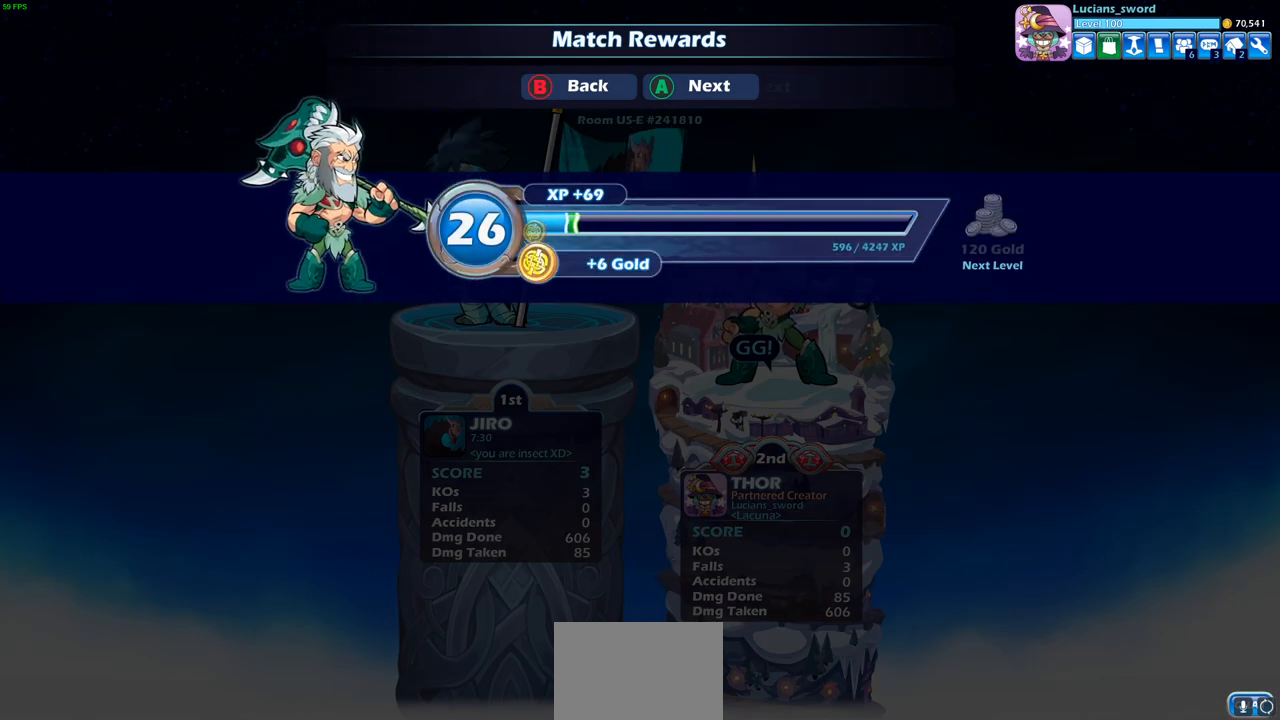
{"buttons": [], "left_stick": "center", "events": []}
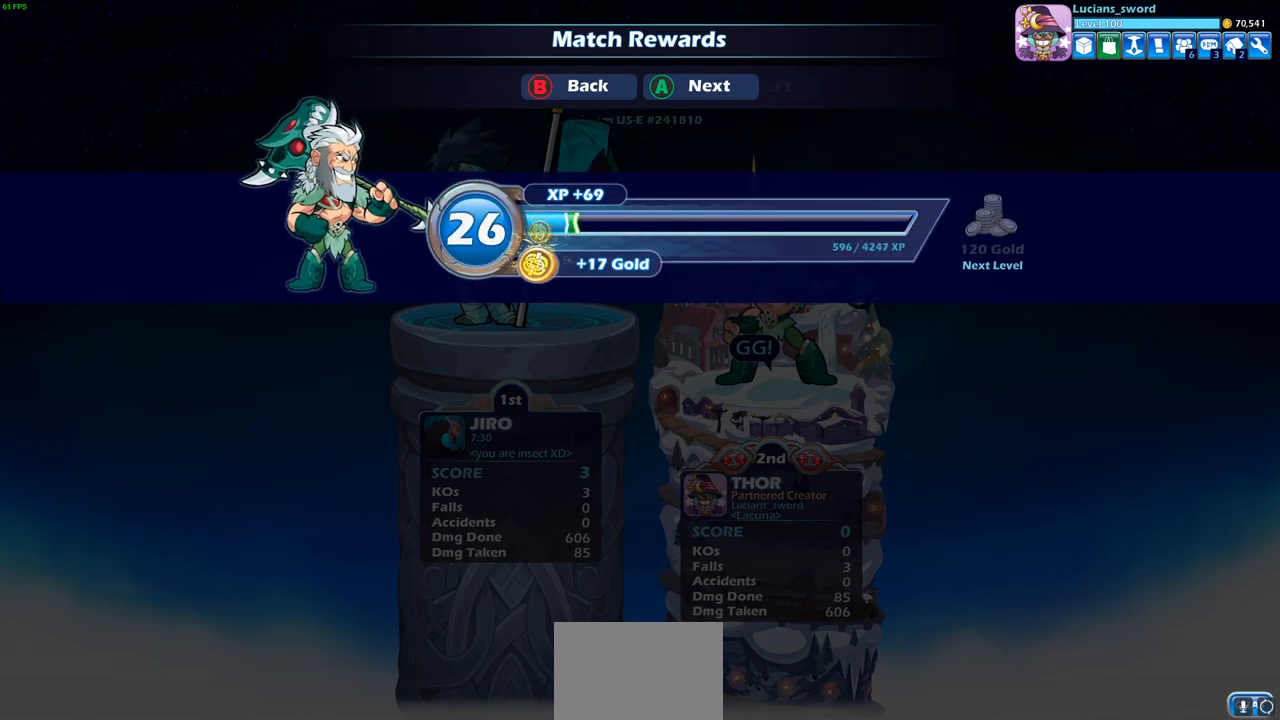
{"buttons": [], "left_stick": "center", "events": []}
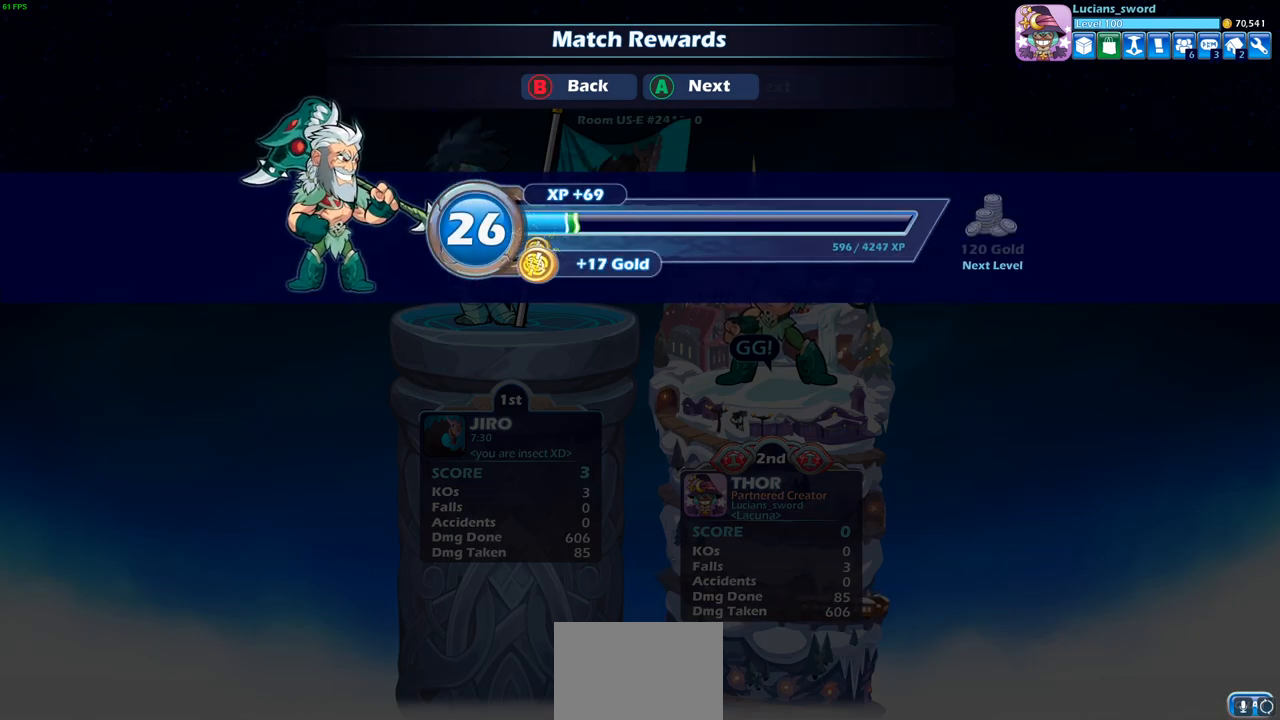
{"buttons": [], "left_stick": "center", "events": []}
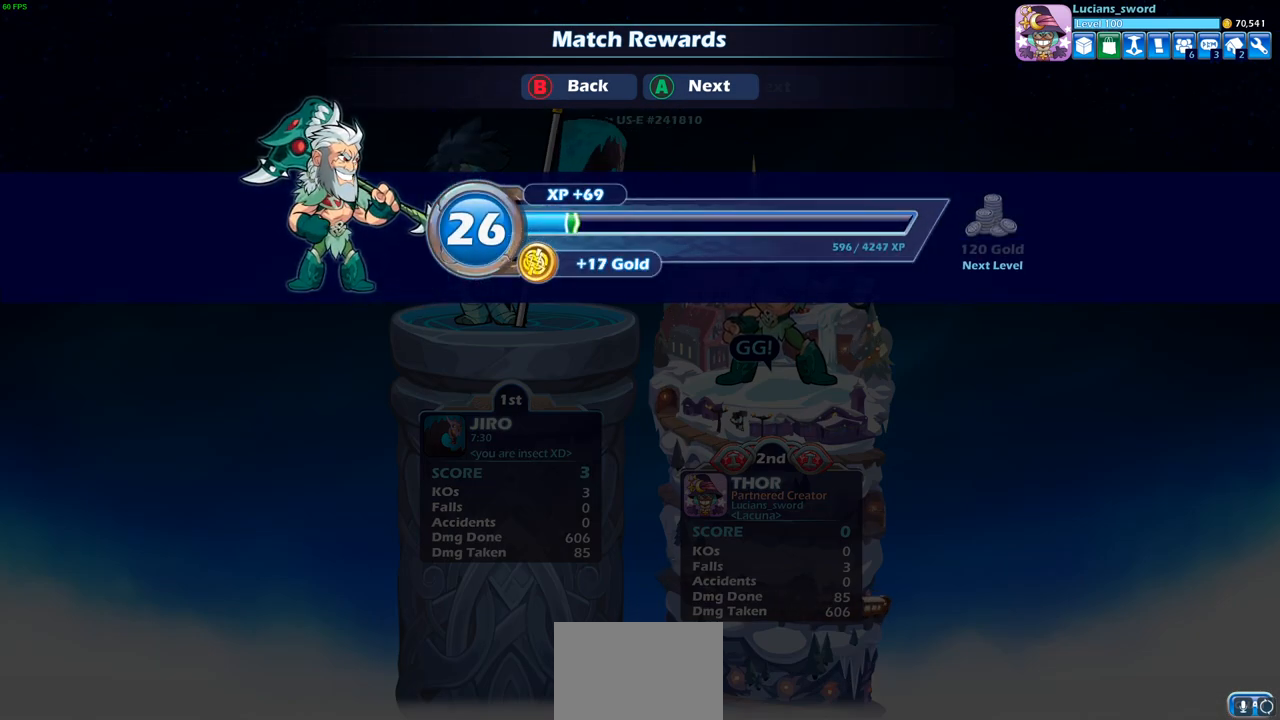
{"buttons": [], "left_stick": "center", "events": []}
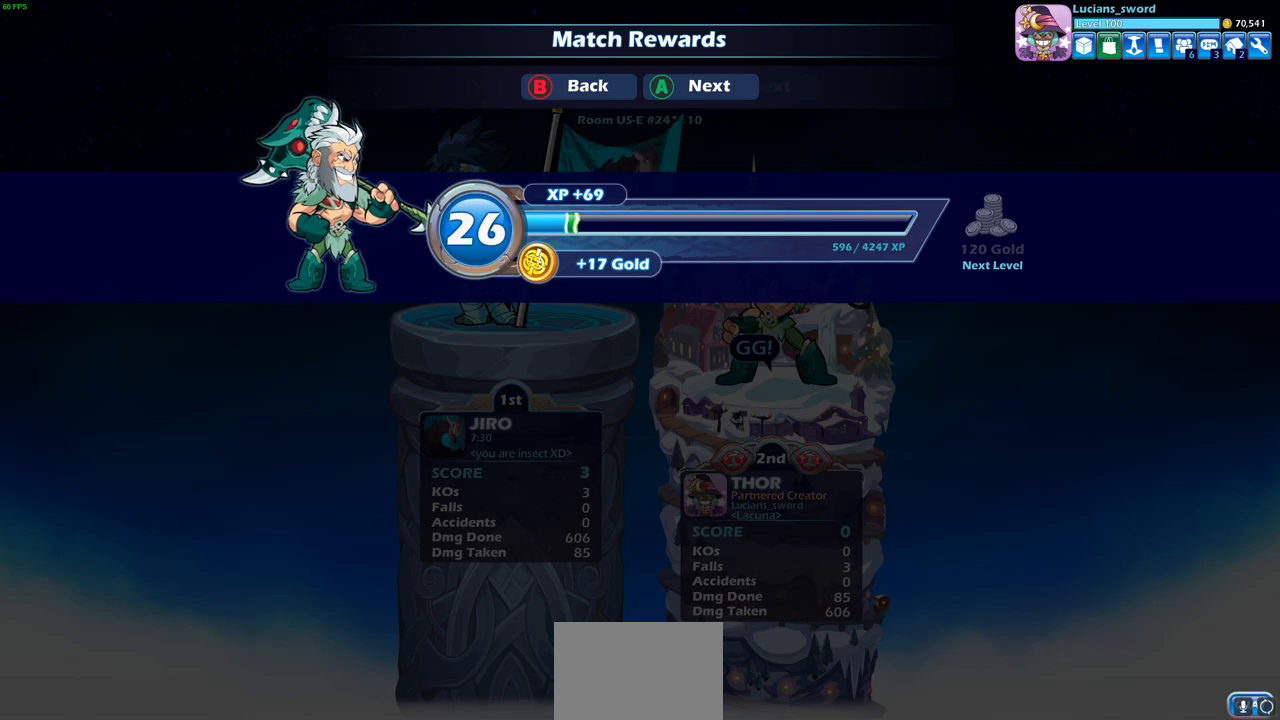
{"buttons": ["CROSS"], "left_stick": "center", "events": [[500, "CROSS", "down"]]}
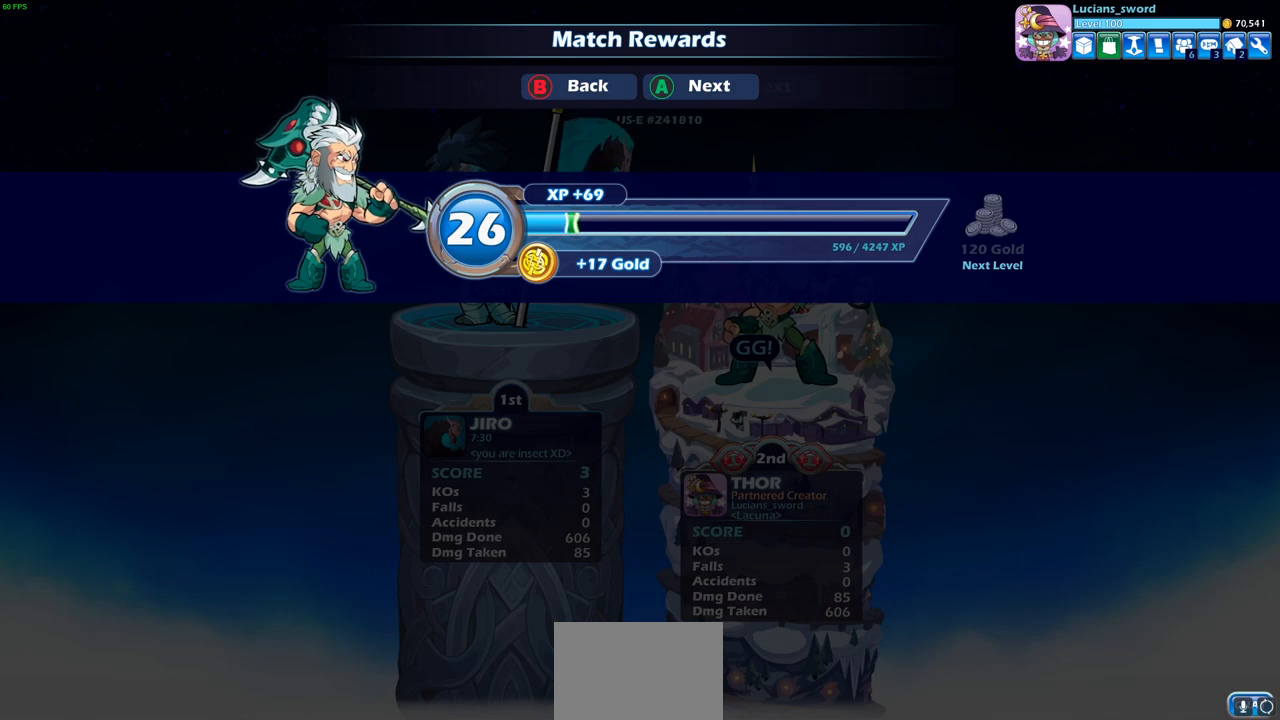
{"buttons": [], "left_stick": "center", "events": [[83, "CROSS", "up"]]}
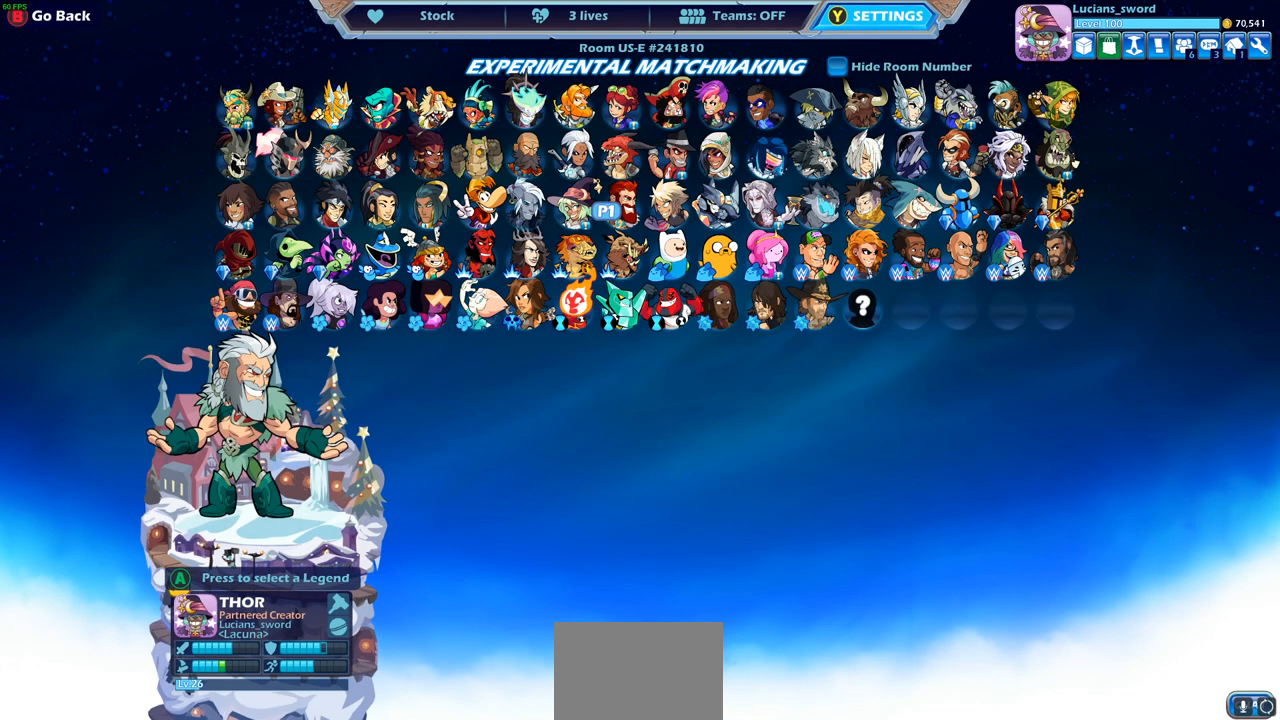
{"buttons": [], "left_stick": "center", "events": []}
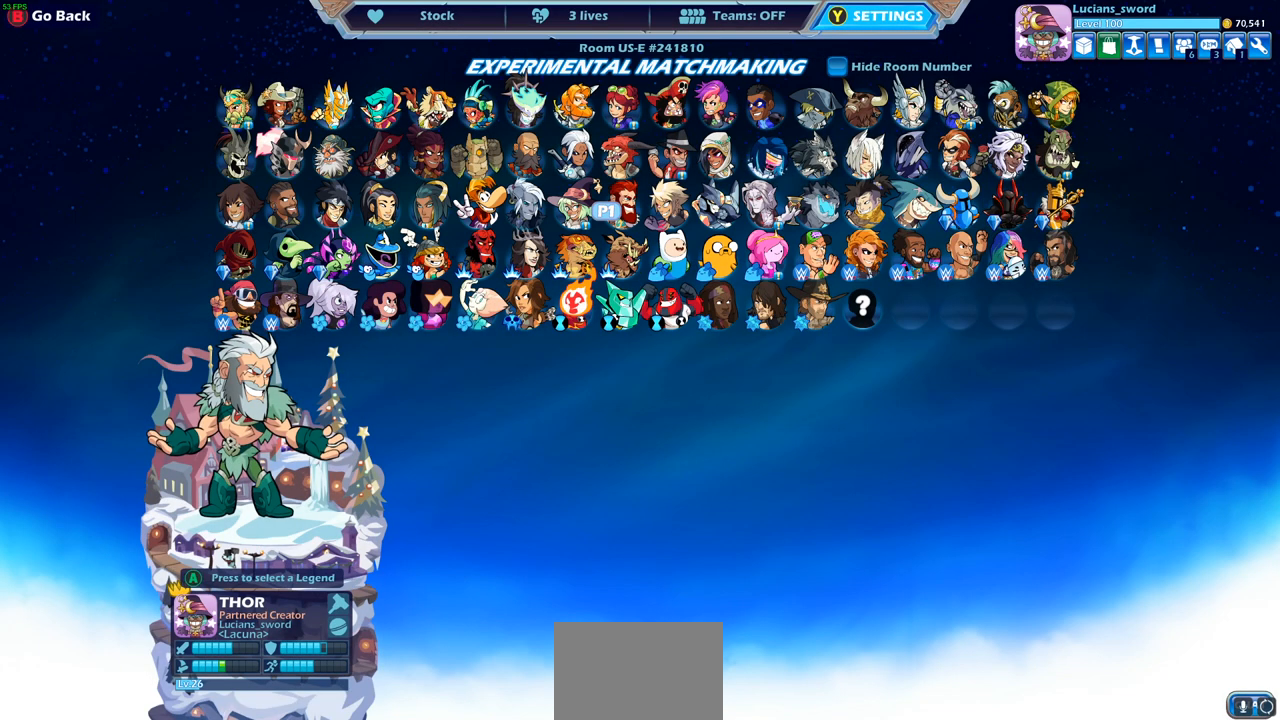
{"buttons": [], "left_stick": "center", "events": []}
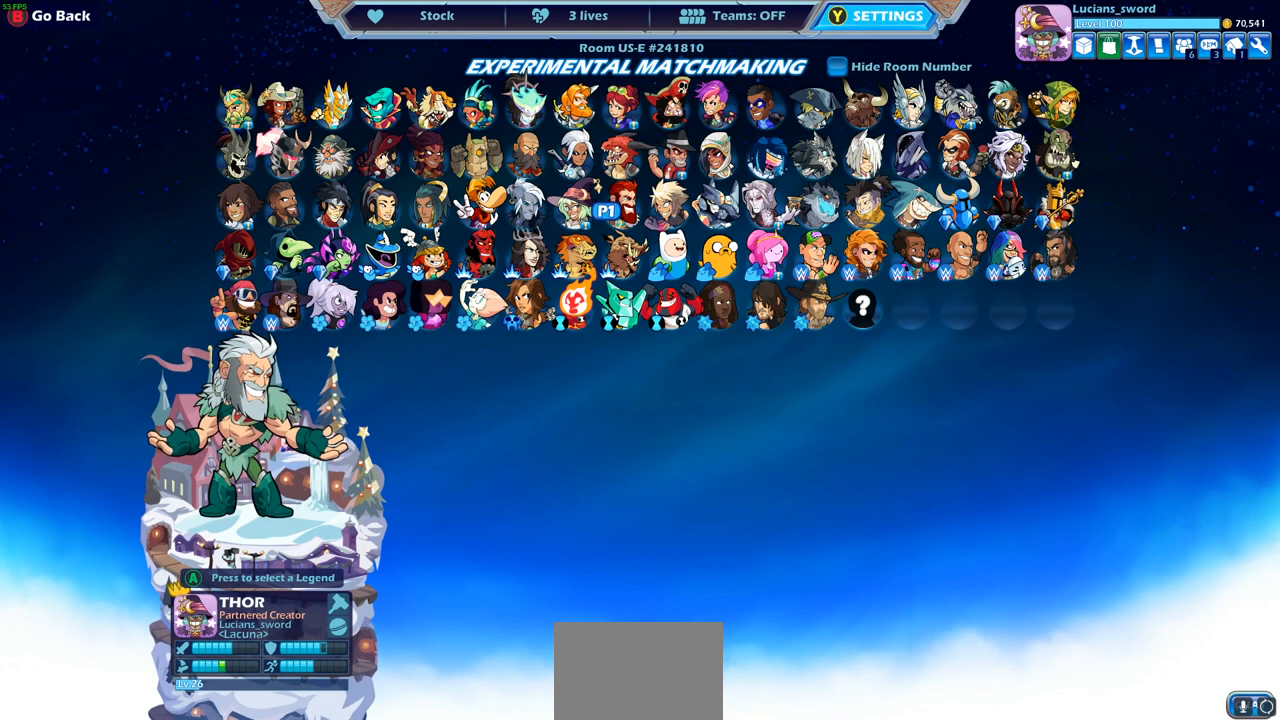
{"buttons": [], "left_stick": "center", "events": [[250, "left_stick", "down"], [367, "left_stick", "down-left"], [467, "left_stick", "center"]]}
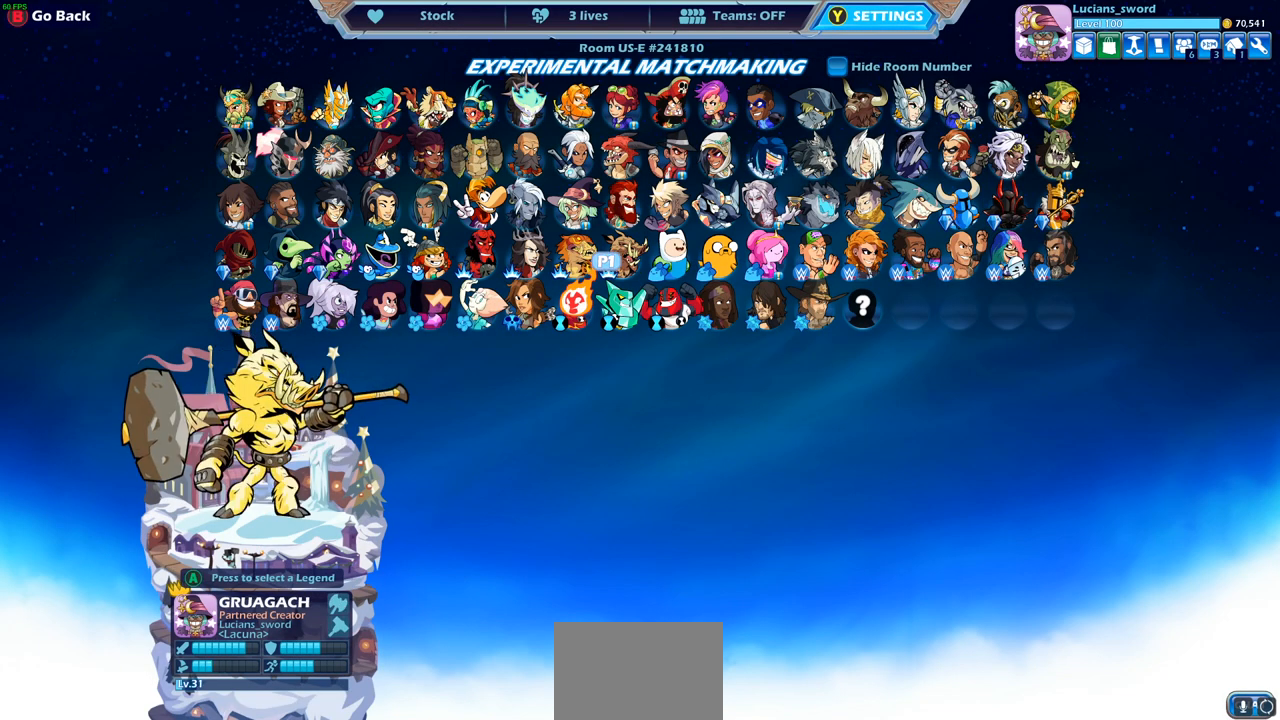
{"buttons": [], "left_stick": "center", "events": []}
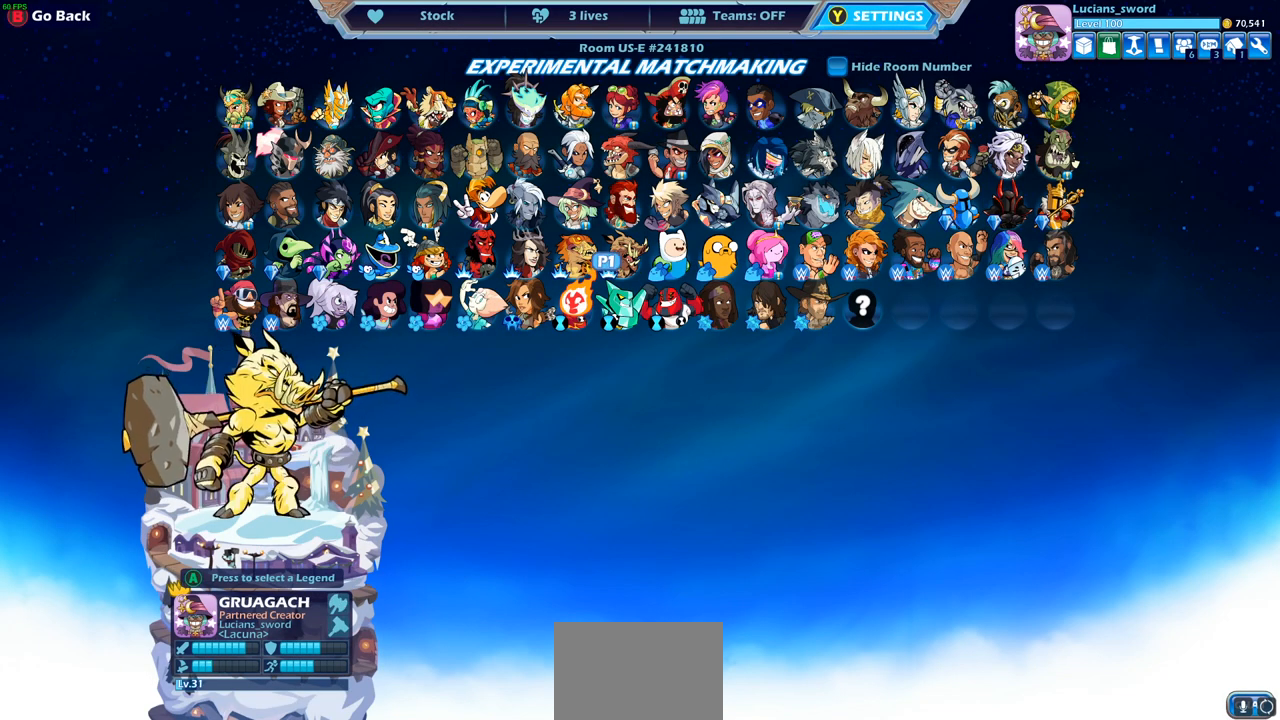
{"buttons": [], "left_stick": "up", "events": [[233, "left_stick", "up"], [400, "left_stick", "center"], [500, "left_stick", "up"]]}
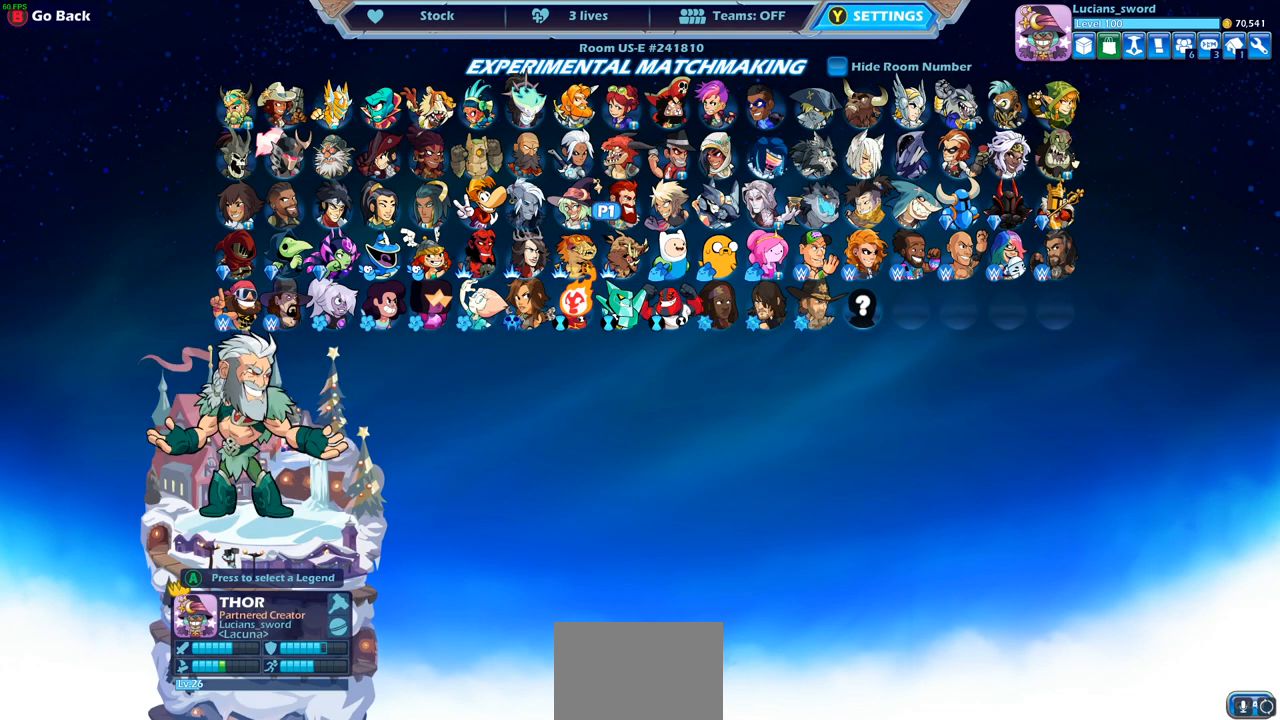
{"buttons": [], "left_stick": "center", "events": [[150, "left_stick", "center"]]}
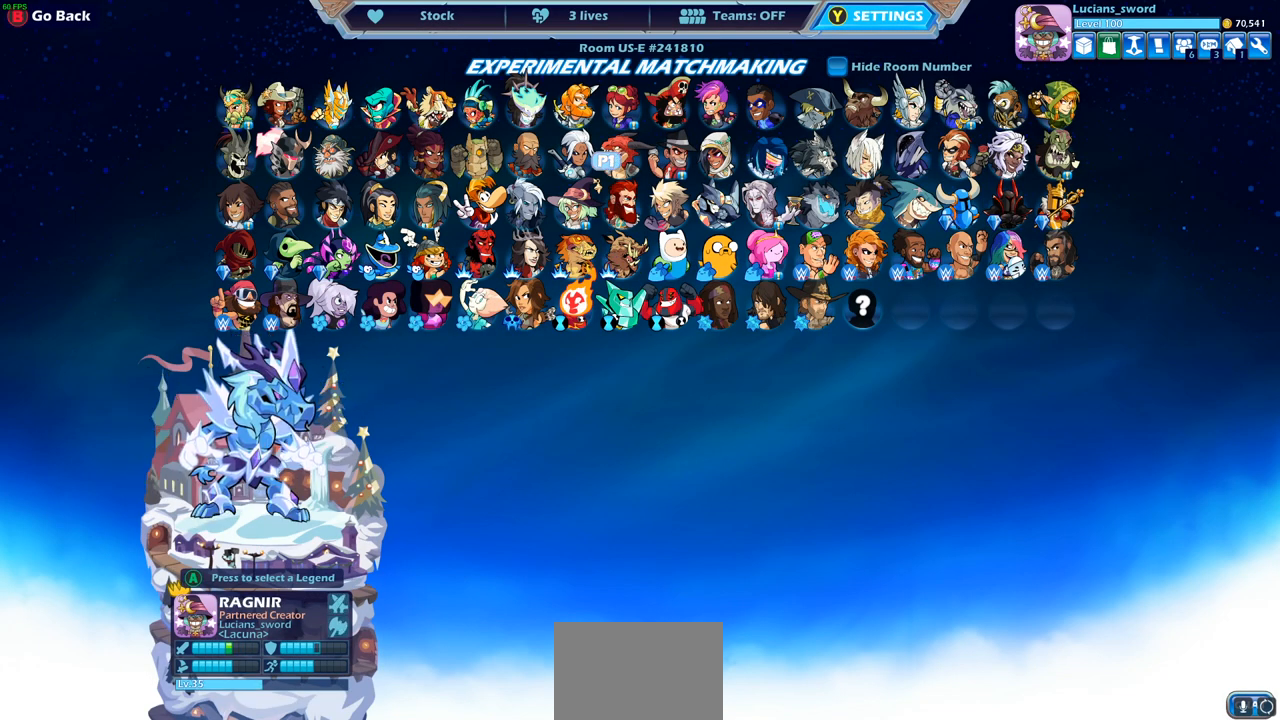
{"buttons": [], "left_stick": "right", "events": [[383, "left_stick", "right"]]}
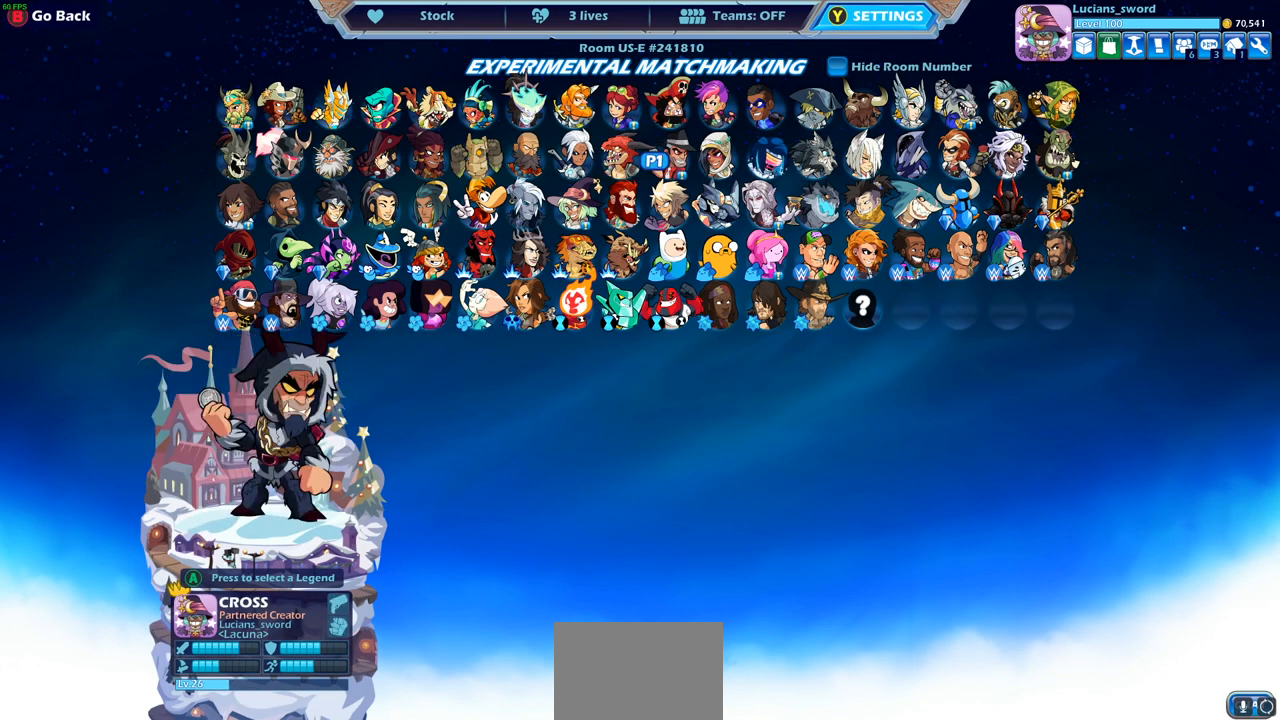
{"buttons": [], "left_stick": "center", "events": [[50, "left_stick", "center"]]}
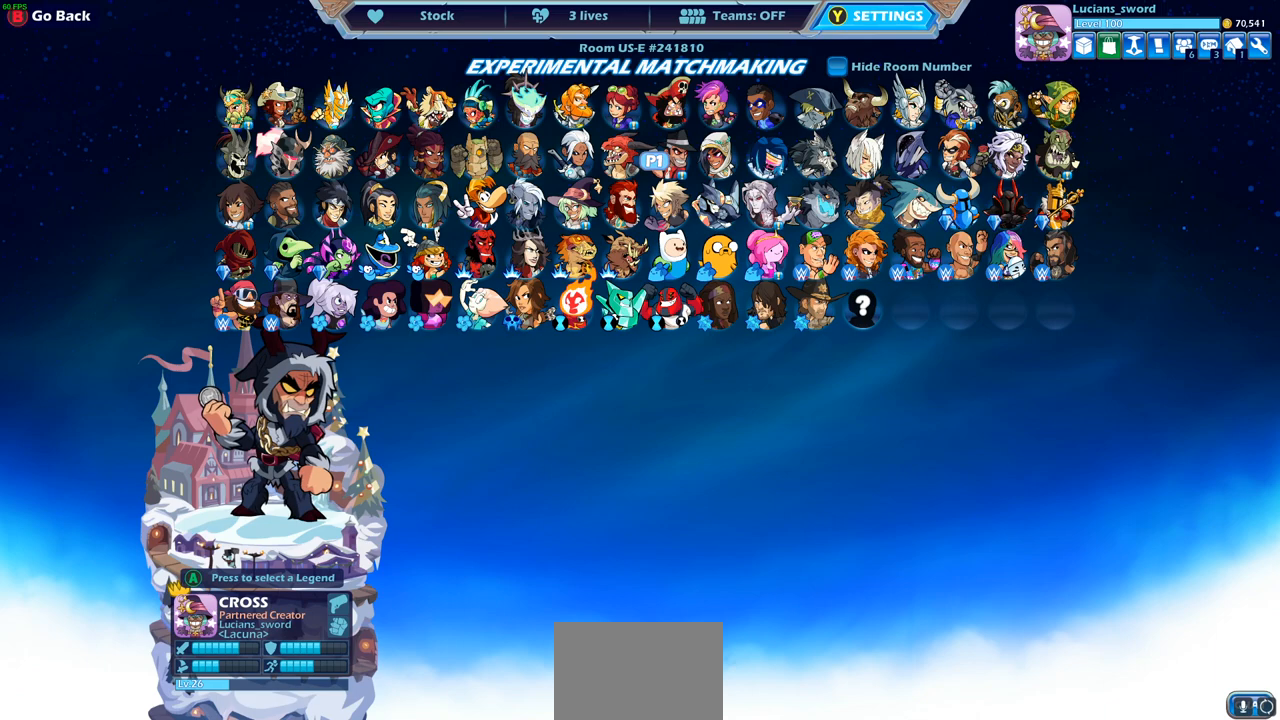
{"buttons": [], "left_stick": "center", "events": []}
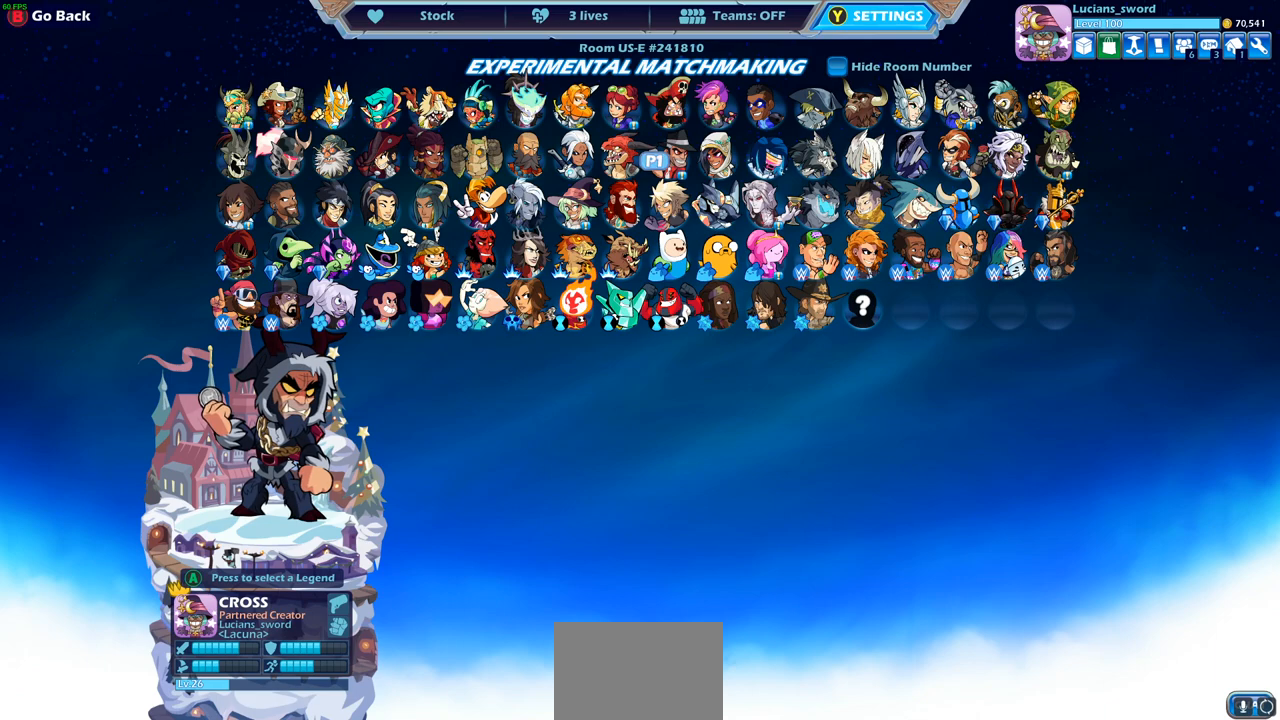
{"buttons": [], "left_stick": "center", "events": []}
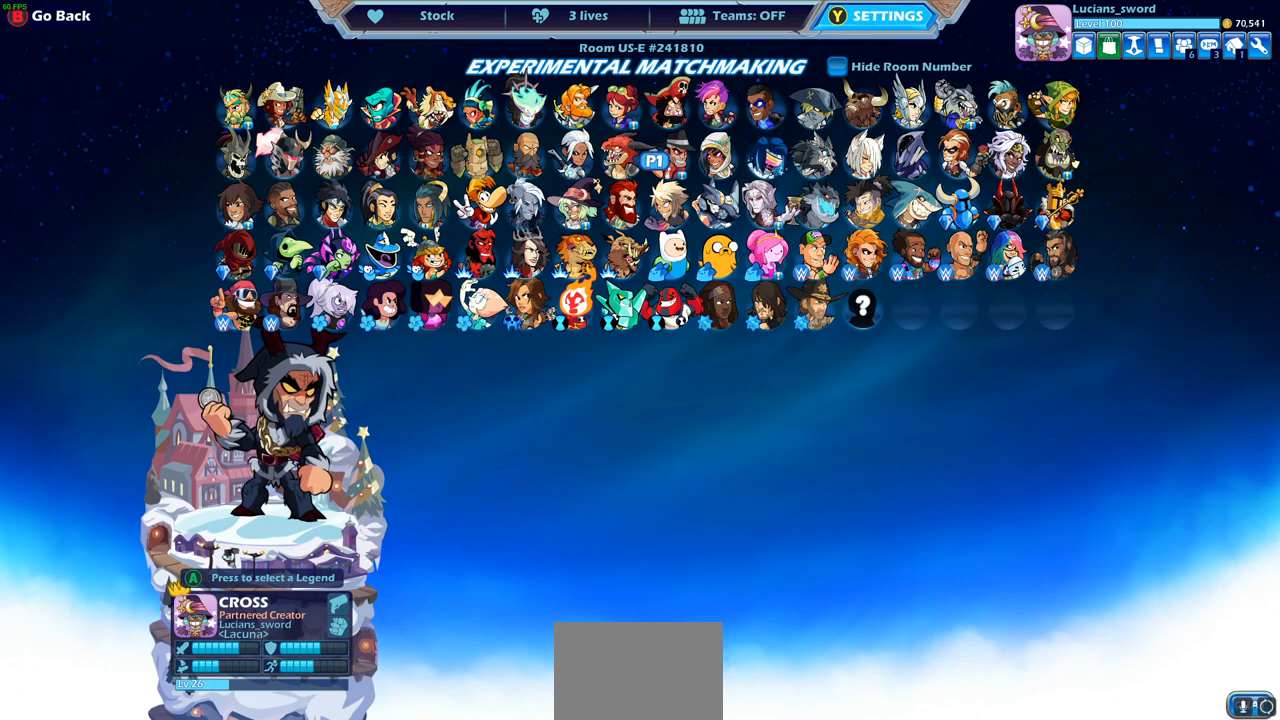
{"buttons": [], "left_stick": "center", "events": [[217, "left_stick", "down"], [367, "left_stick", "center"]]}